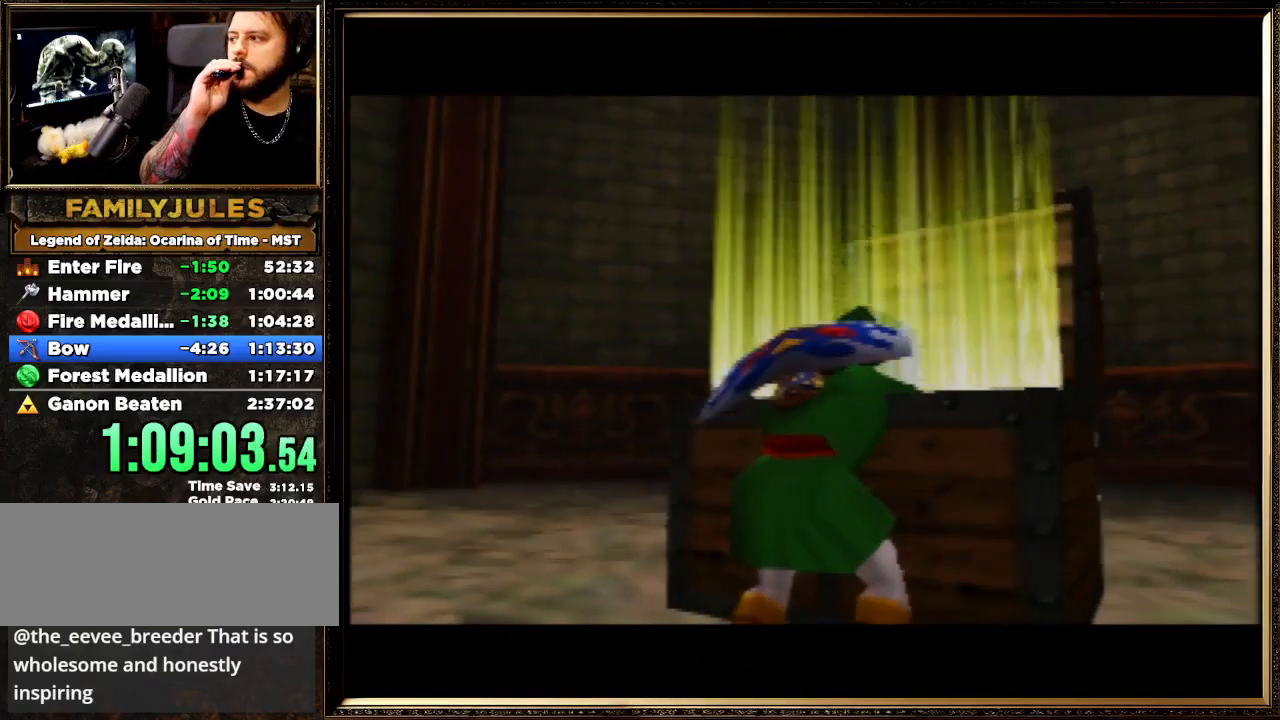
Gameplay with a controller (Nintendo layout); each line is a JSON object with the inputs held at the frame after it. "events" lists button and stick changes between this image and that frame as [ms after this image, input, new state], when the widget could be followed in between. Not read: L1 L3 R3.
{"buttons": [], "left_stick": "center", "events": []}
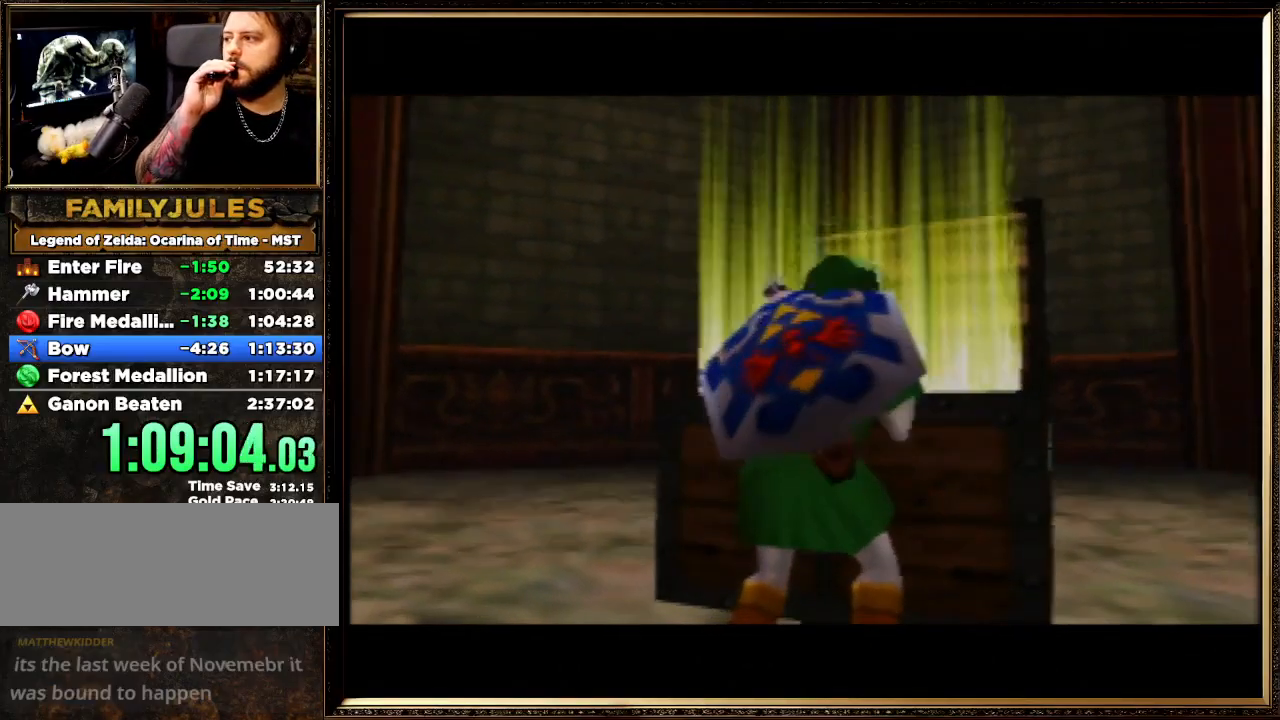
{"buttons": [], "left_stick": "center", "events": []}
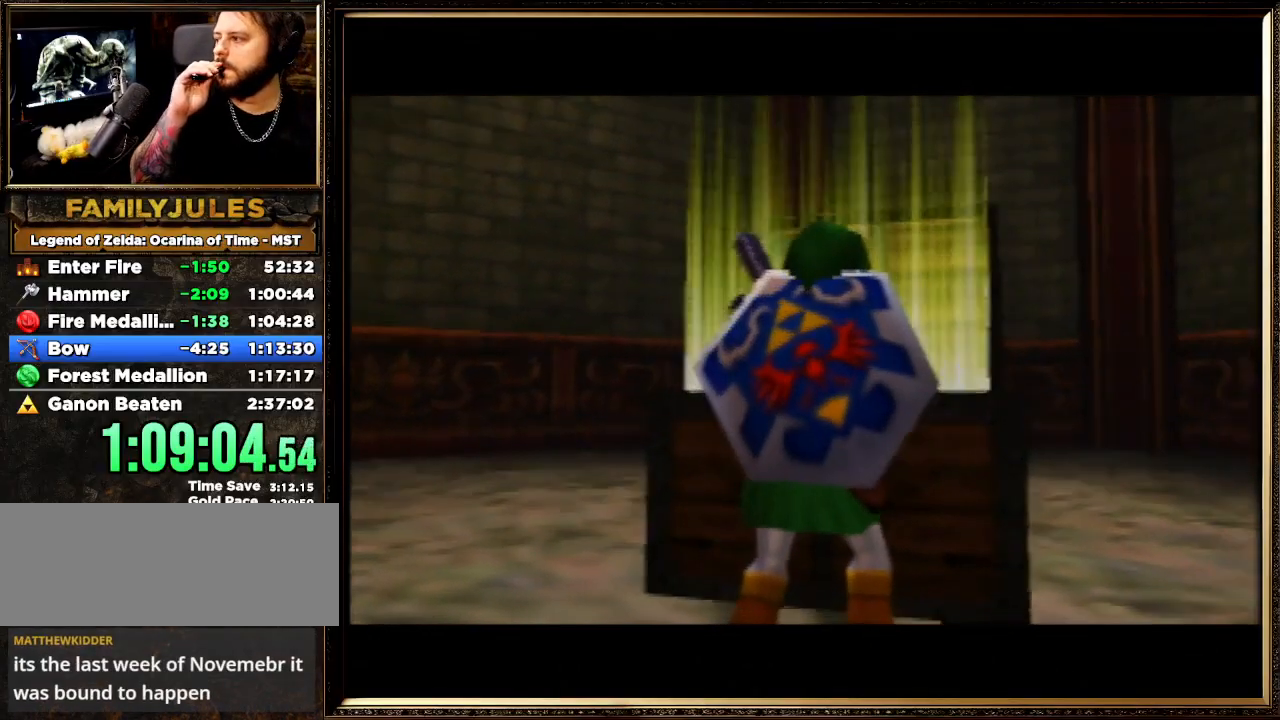
{"buttons": [], "left_stick": "center", "events": []}
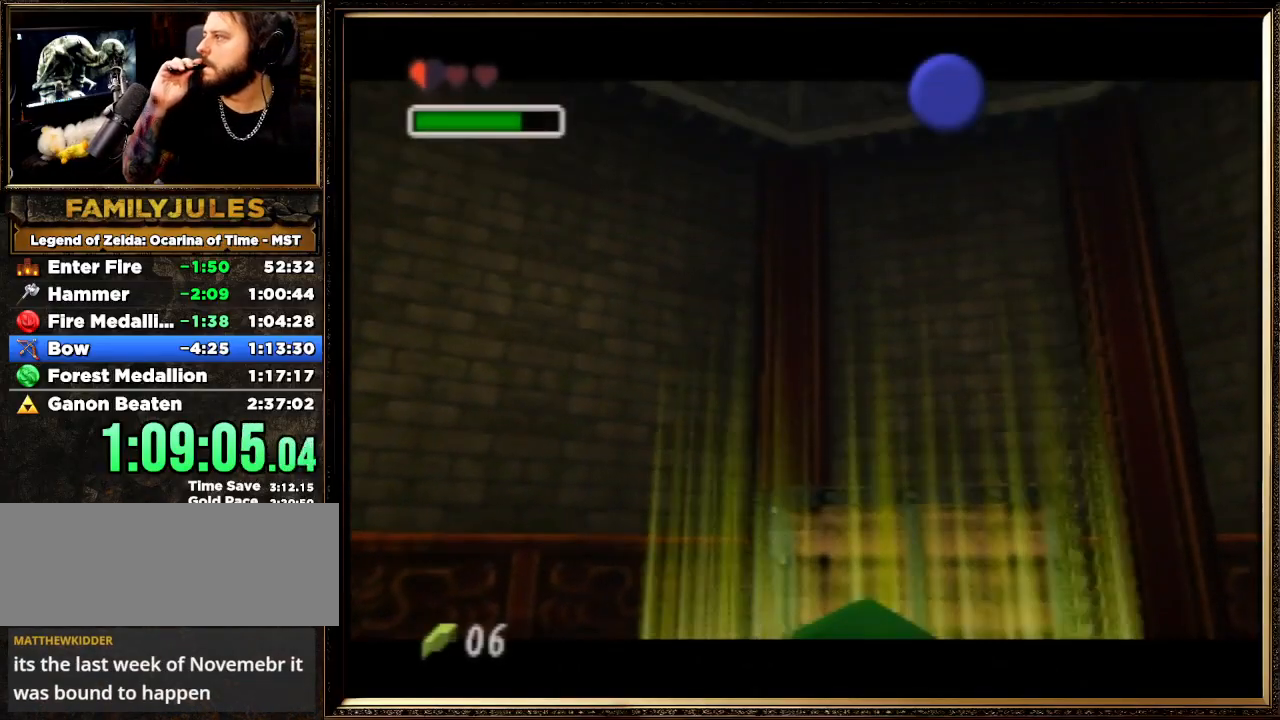
{"buttons": [], "left_stick": "center", "events": []}
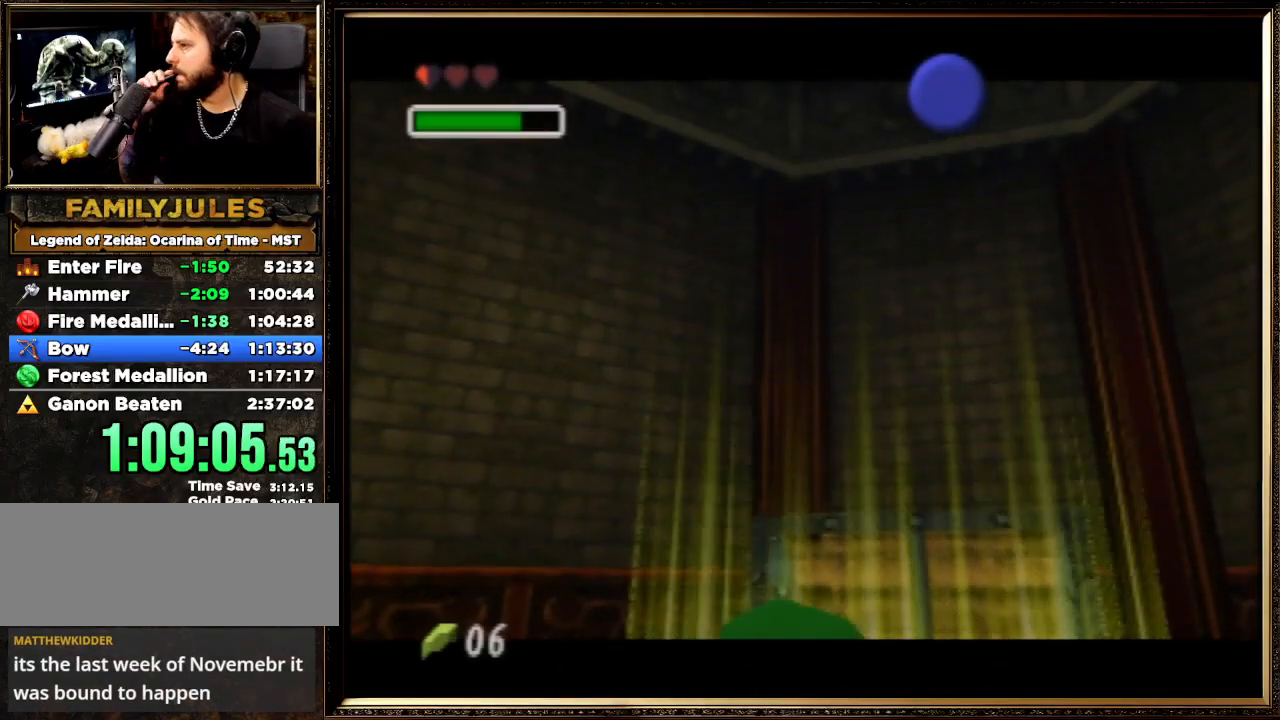
{"buttons": [], "left_stick": "center", "events": []}
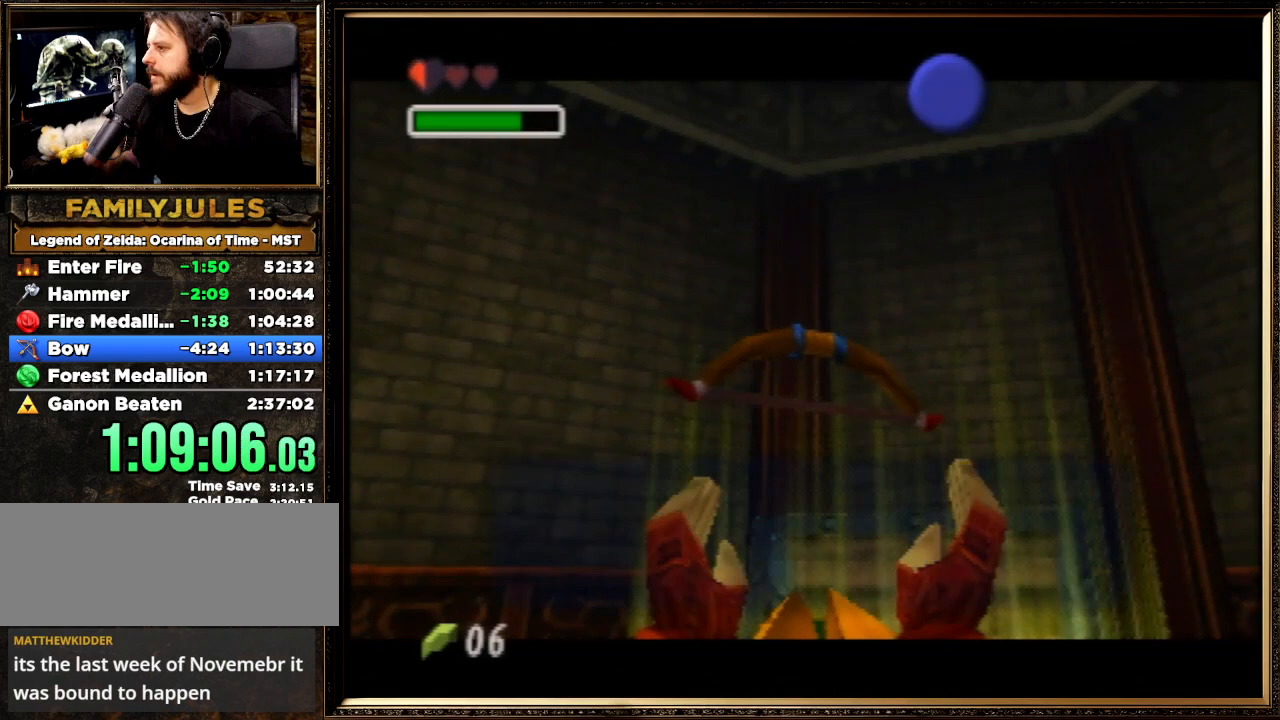
{"buttons": [], "left_stick": "center", "events": []}
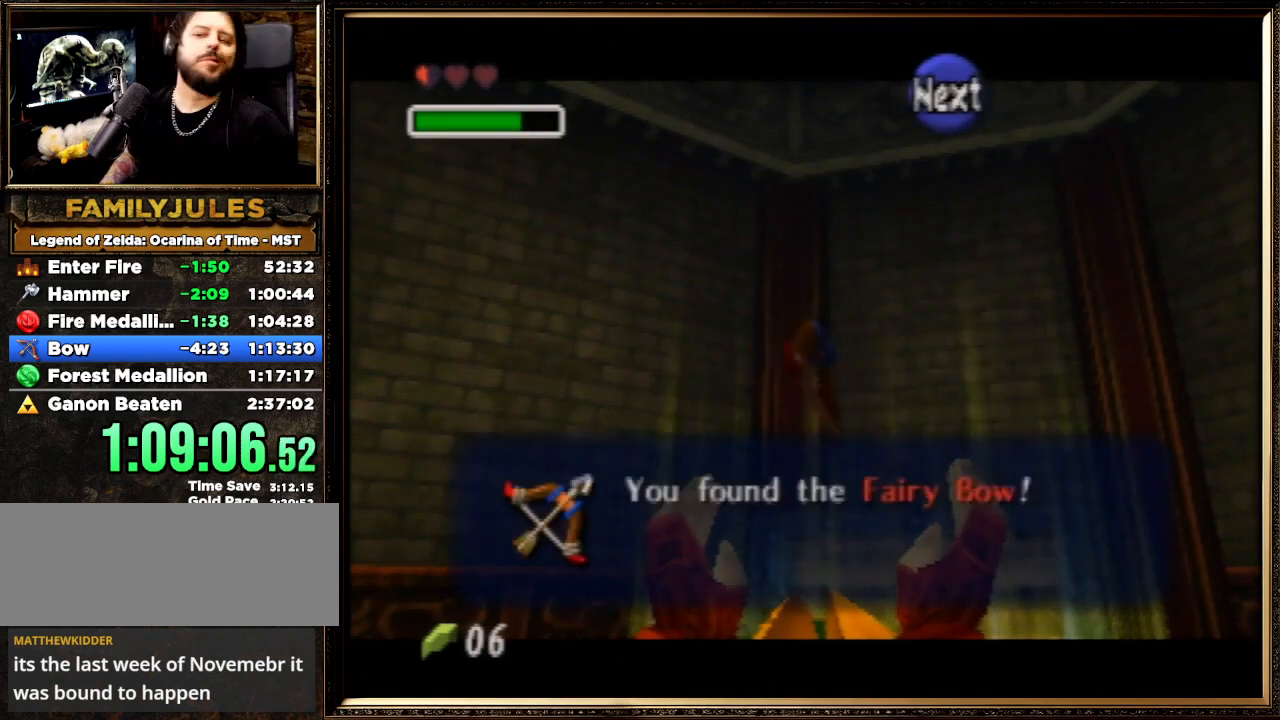
{"buttons": [], "left_stick": "center", "events": [[233, "A", "down"], [333, "A", "up"]]}
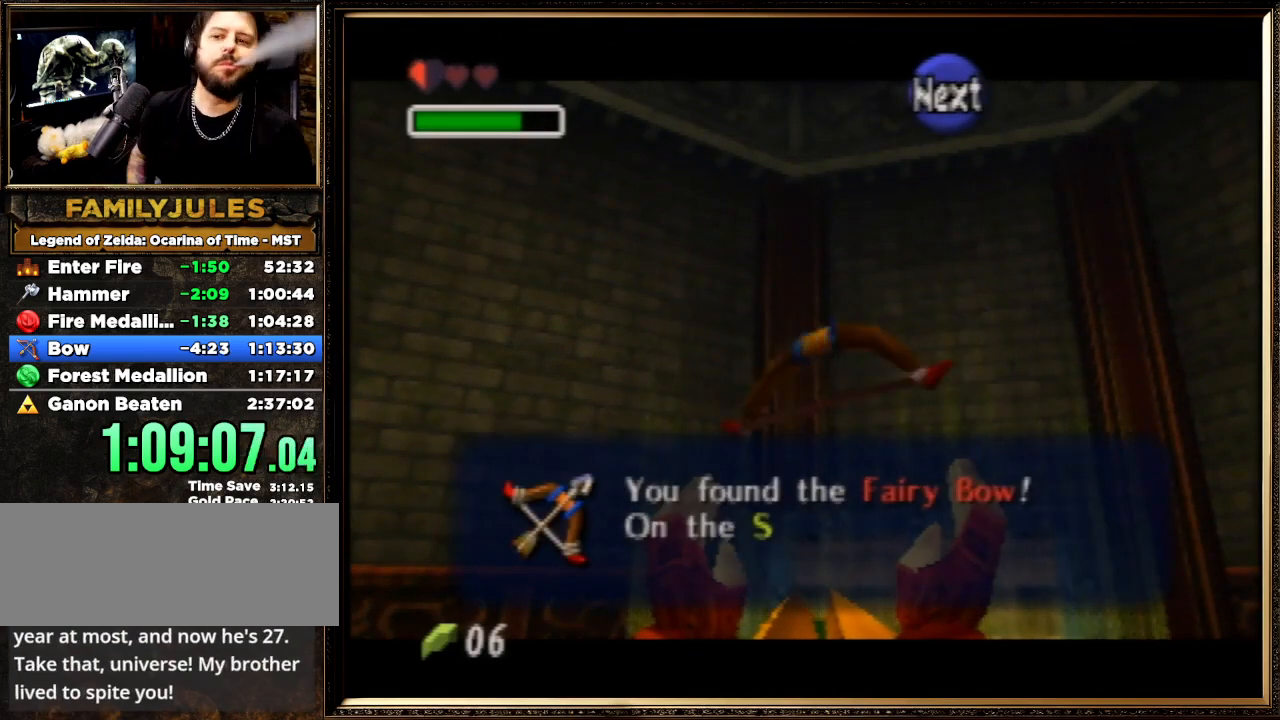
{"buttons": [], "left_stick": "center", "events": []}
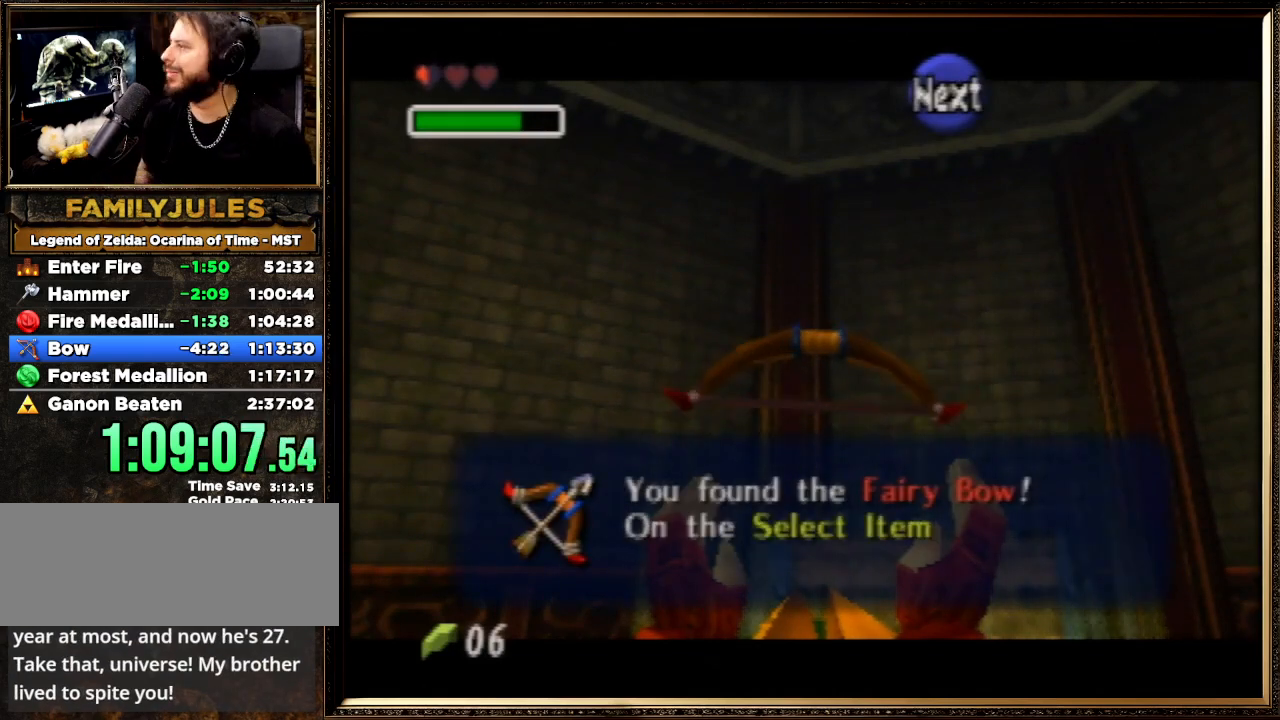
{"buttons": [], "left_stick": "center", "events": [[67, "A", "down"], [67, "B", "down"], [167, "B", "up"], [300, "B", "down"], [433, "B", "up"], [467, "A", "up"]]}
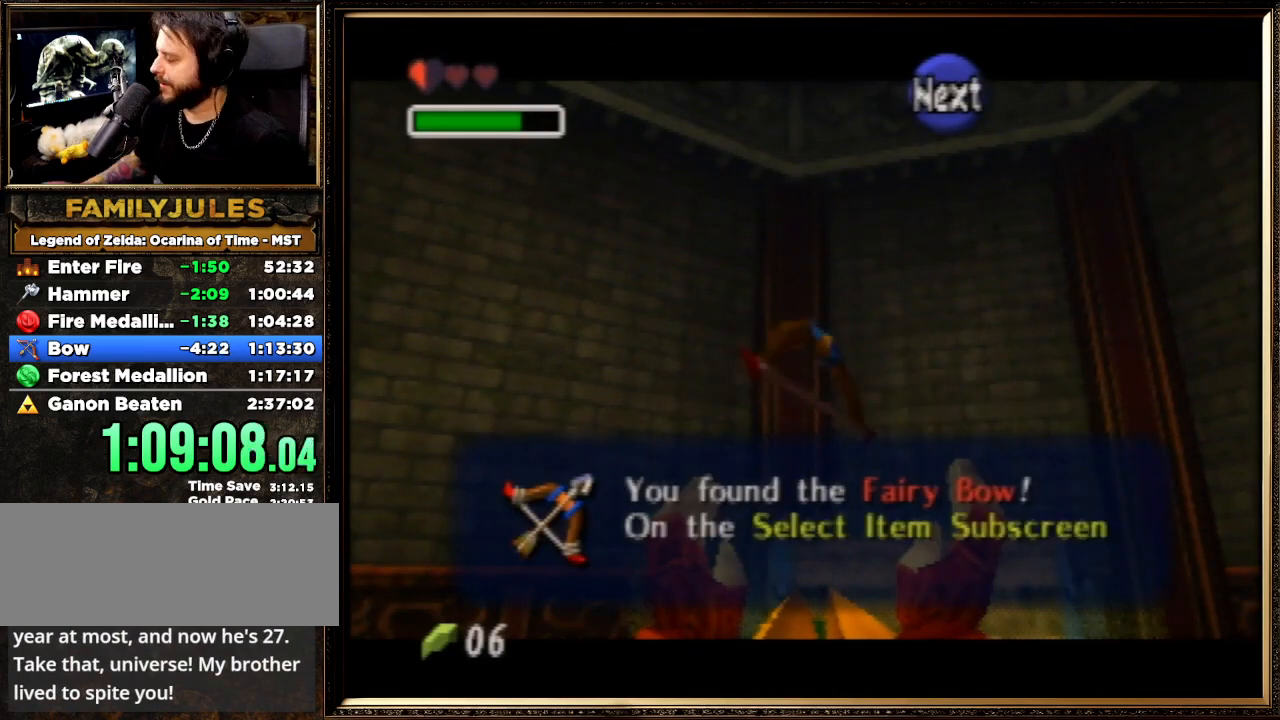
{"buttons": ["A"], "left_stick": "center", "events": [[33, "A", "down"], [100, "B", "down"], [200, "B", "up"], [233, "A", "up"], [367, "A", "down"], [433, "B", "down"], [500, "B", "up"]]}
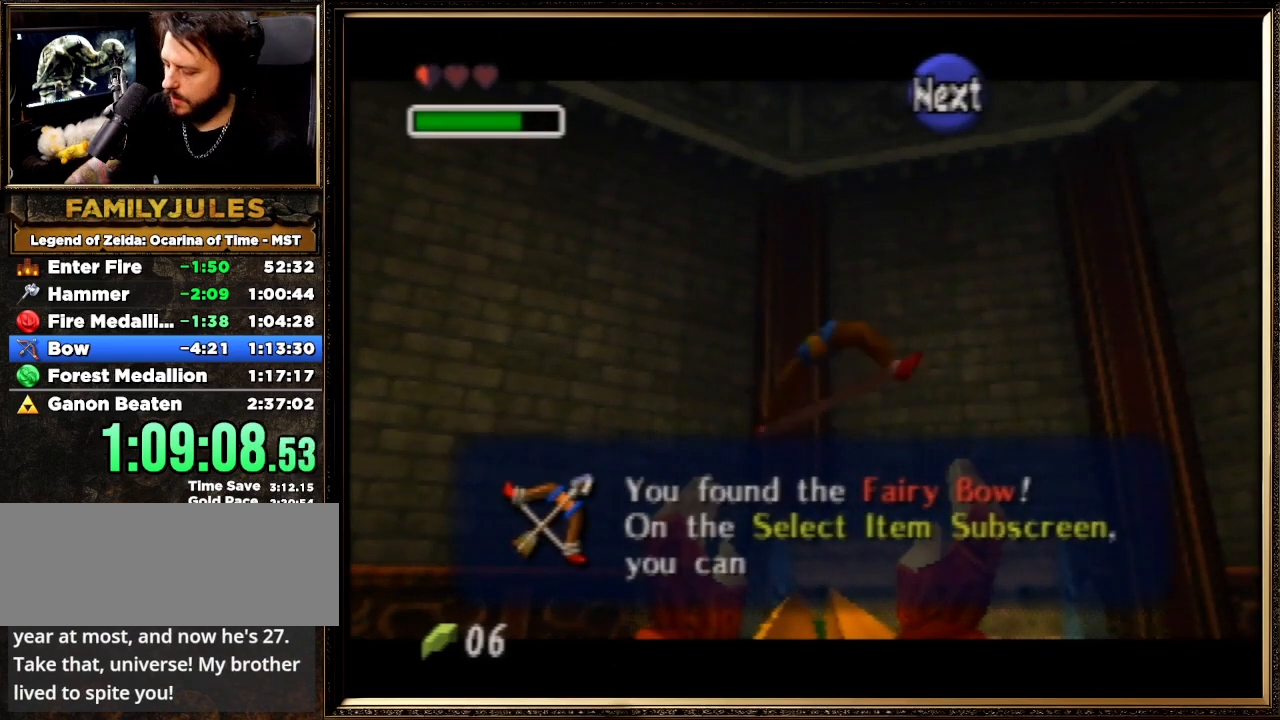
{"buttons": ["A"], "left_stick": "center", "events": [[367, "A", "up"], [467, "A", "down"]]}
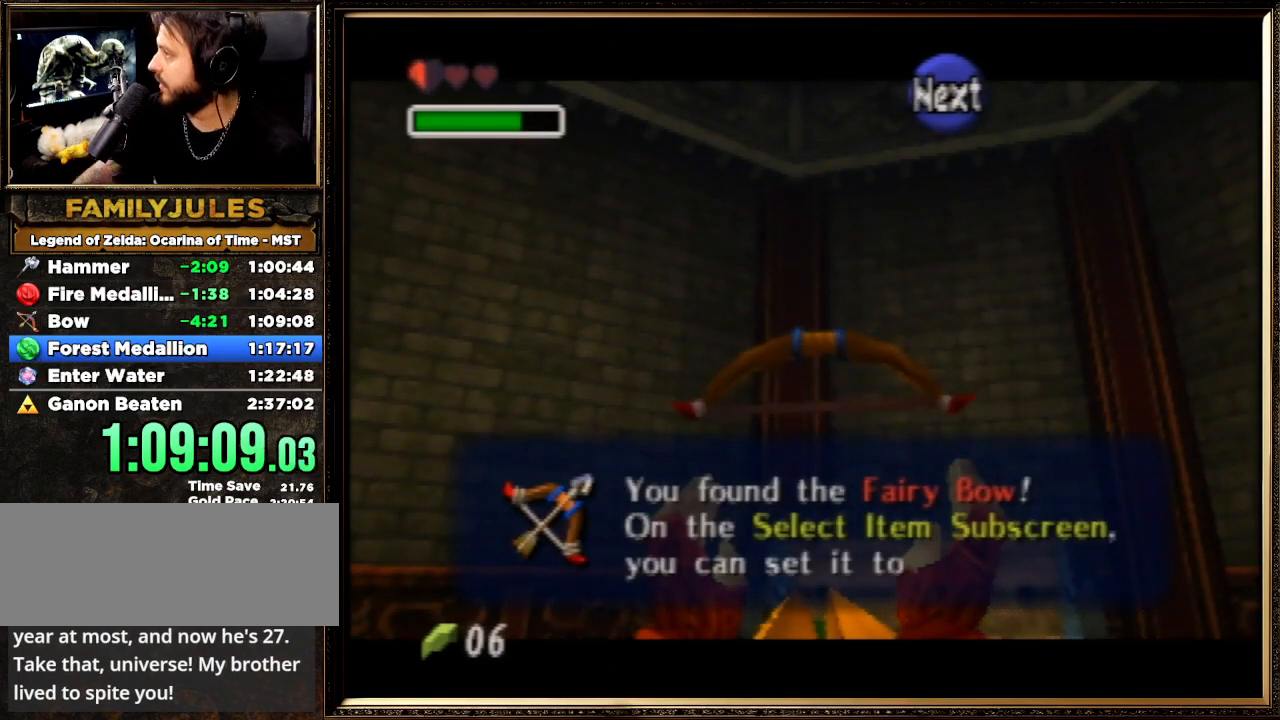
{"buttons": [], "left_stick": "center", "events": [[133, "A", "up"], [233, "A", "down"], [367, "A", "up"]]}
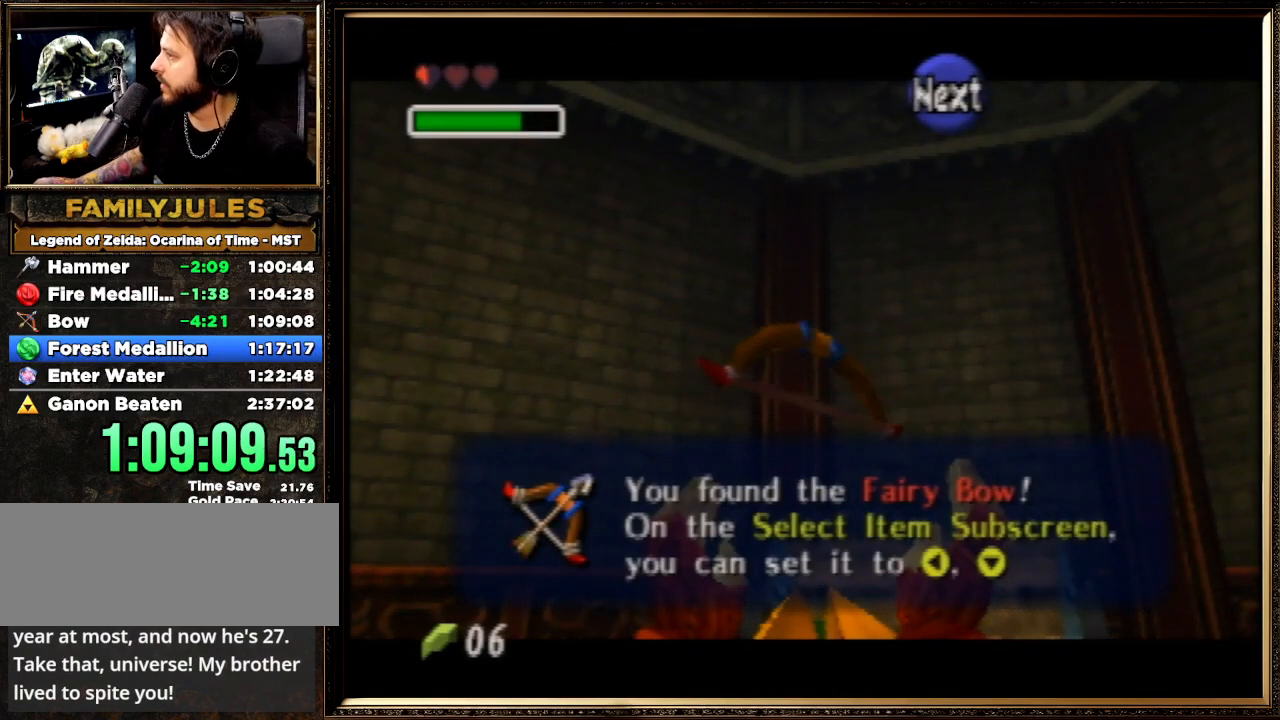
{"buttons": [], "left_stick": "center", "events": [[33, "A", "down"], [200, "A", "up"], [367, "A", "down"], [500, "A", "up"]]}
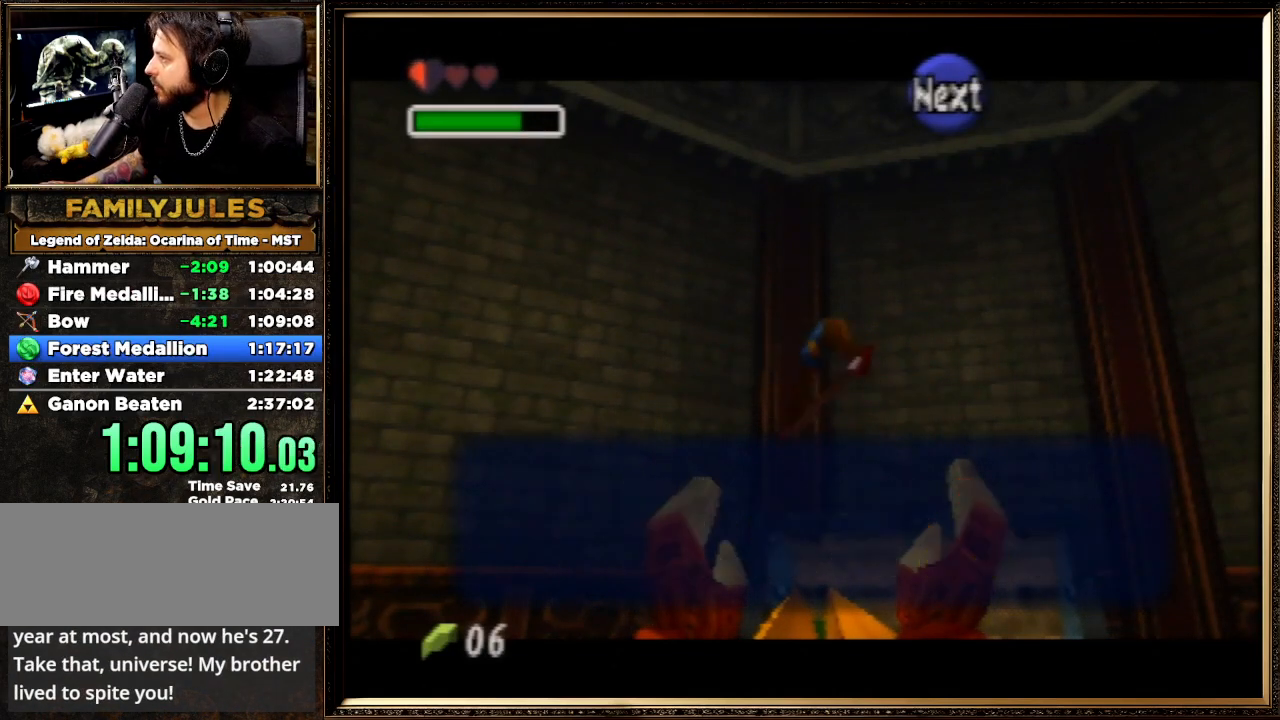
{"buttons": [], "left_stick": "center", "events": [[100, "A", "down"], [300, "A", "up"]]}
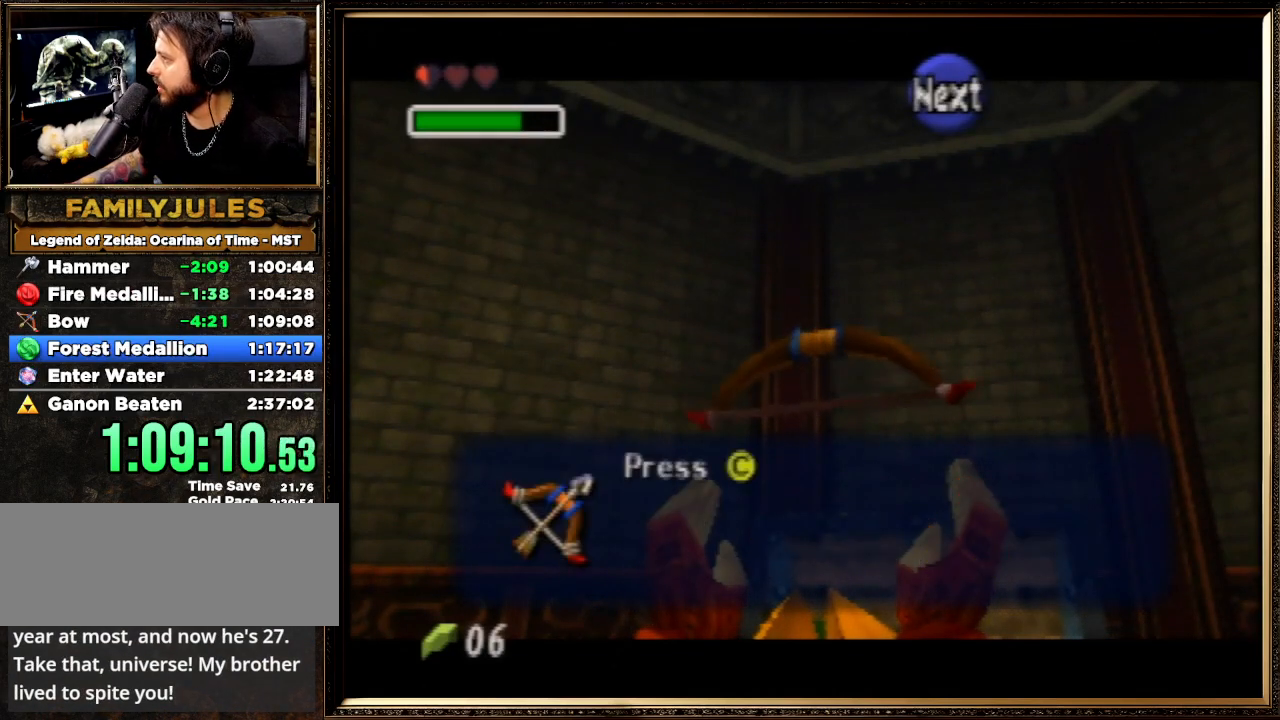
{"buttons": [], "left_stick": "center", "events": [[33, "A", "down"], [67, "B", "down"], [200, "B", "up"], [233, "A", "up"], [300, "A", "down"], [467, "A", "up"]]}
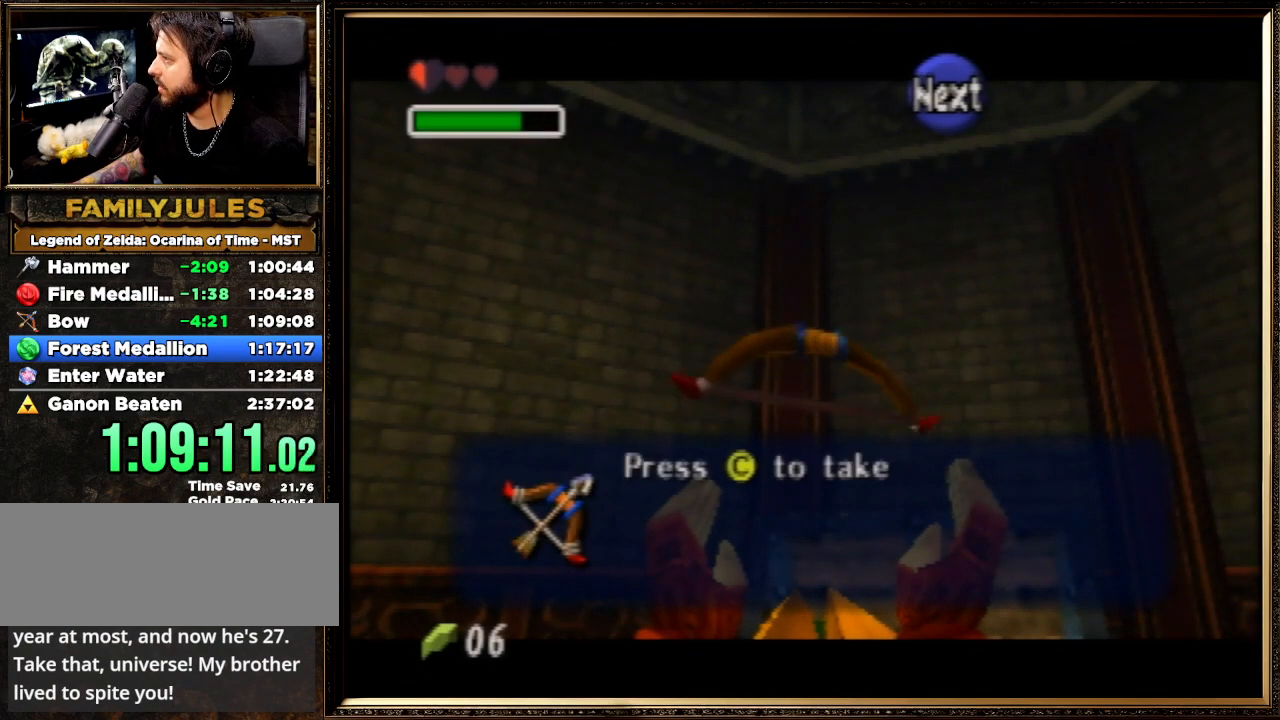
{"buttons": ["A"], "left_stick": "center", "events": [[133, "A", "down"], [333, "A", "up"], [433, "A", "down"]]}
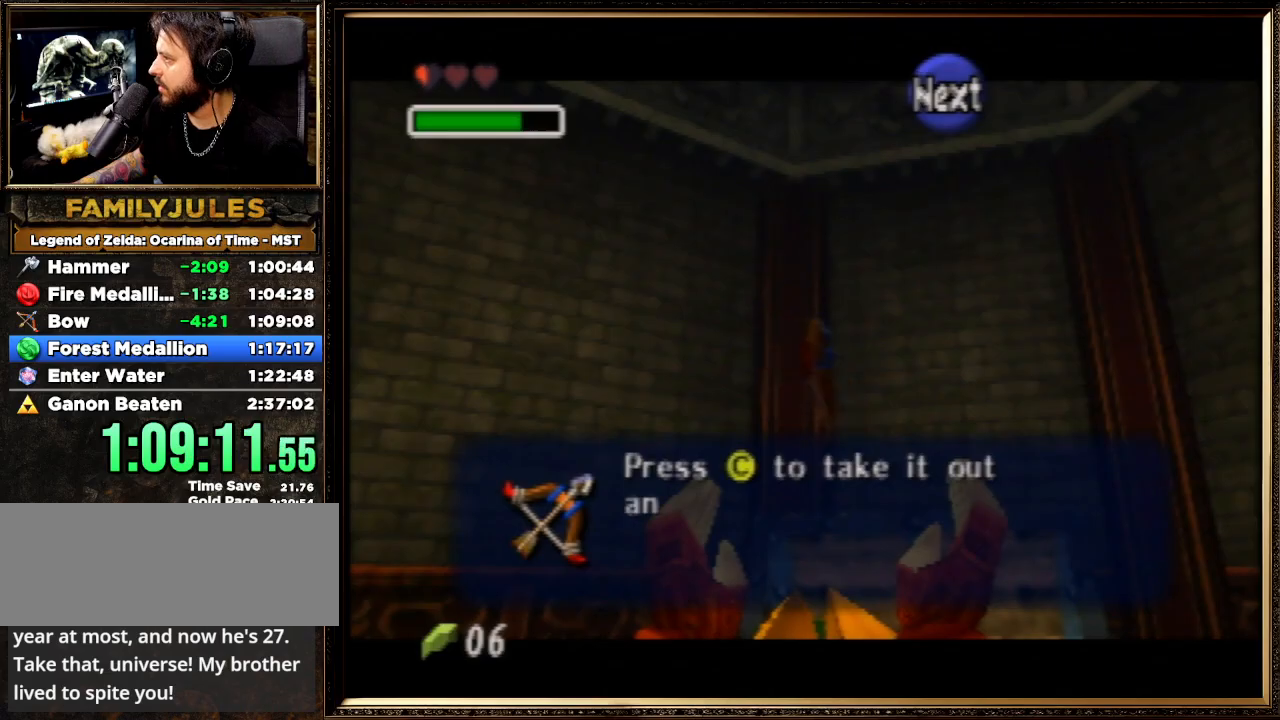
{"buttons": ["A"], "left_stick": "center", "events": [[133, "A", "up"], [233, "A", "down"], [367, "A", "up"], [467, "A", "down"]]}
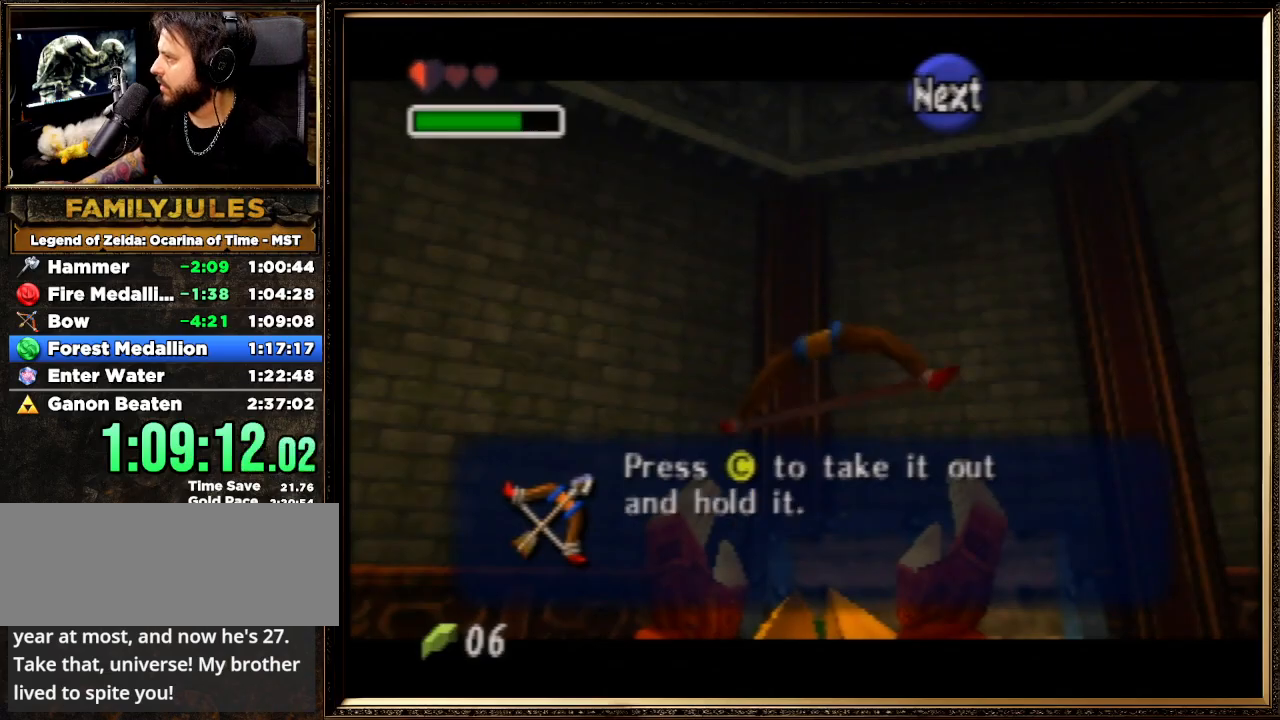
{"buttons": ["A"], "left_stick": "center", "events": [[100, "A", "up"], [200, "A", "down"], [333, "A", "up"], [433, "A", "down"]]}
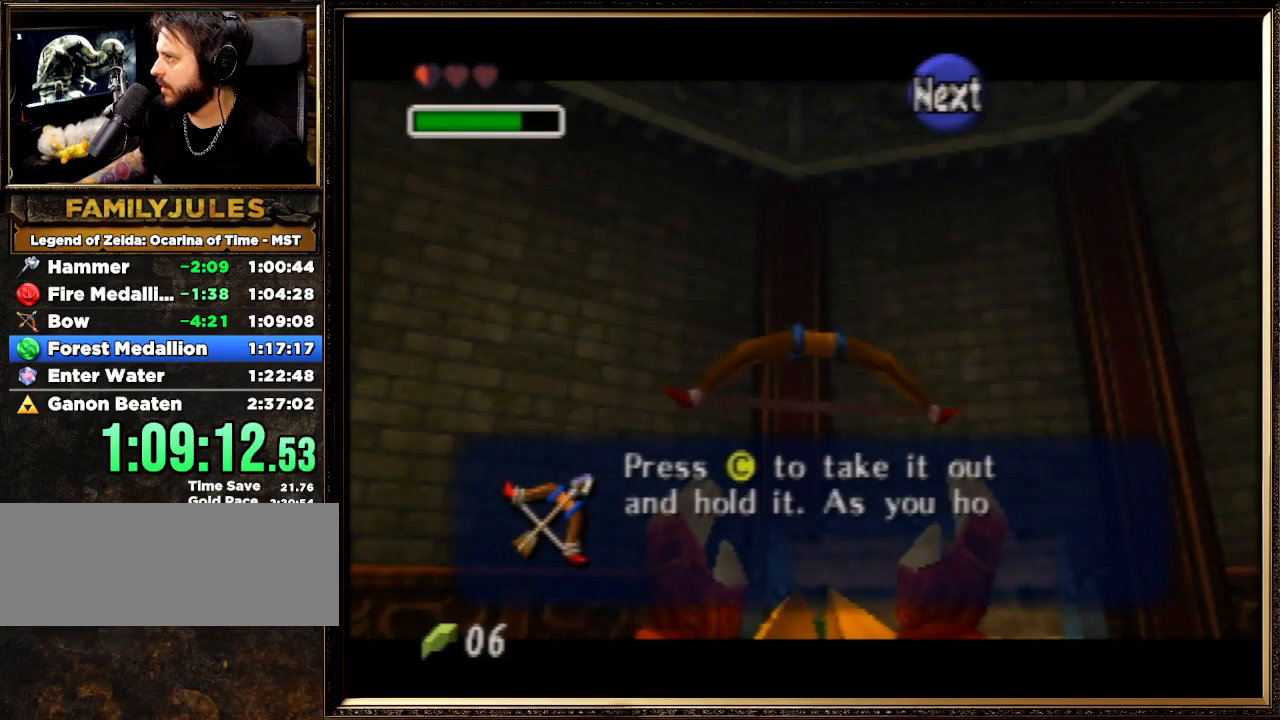
{"buttons": [], "left_stick": "center", "events": [[67, "A", "up"], [233, "A", "down"], [433, "A", "up"]]}
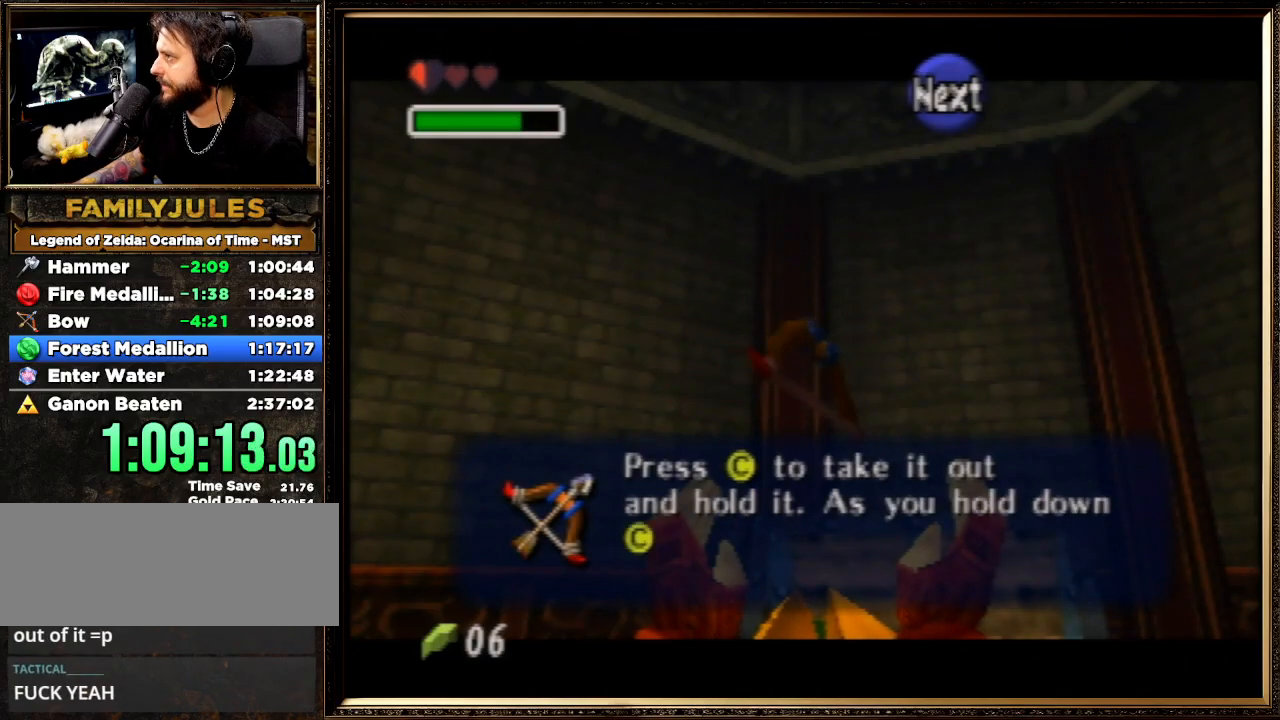
{"buttons": [], "left_stick": "center", "events": [[33, "A", "down"], [200, "A", "up"], [300, "A", "down"], [400, "A", "up"]]}
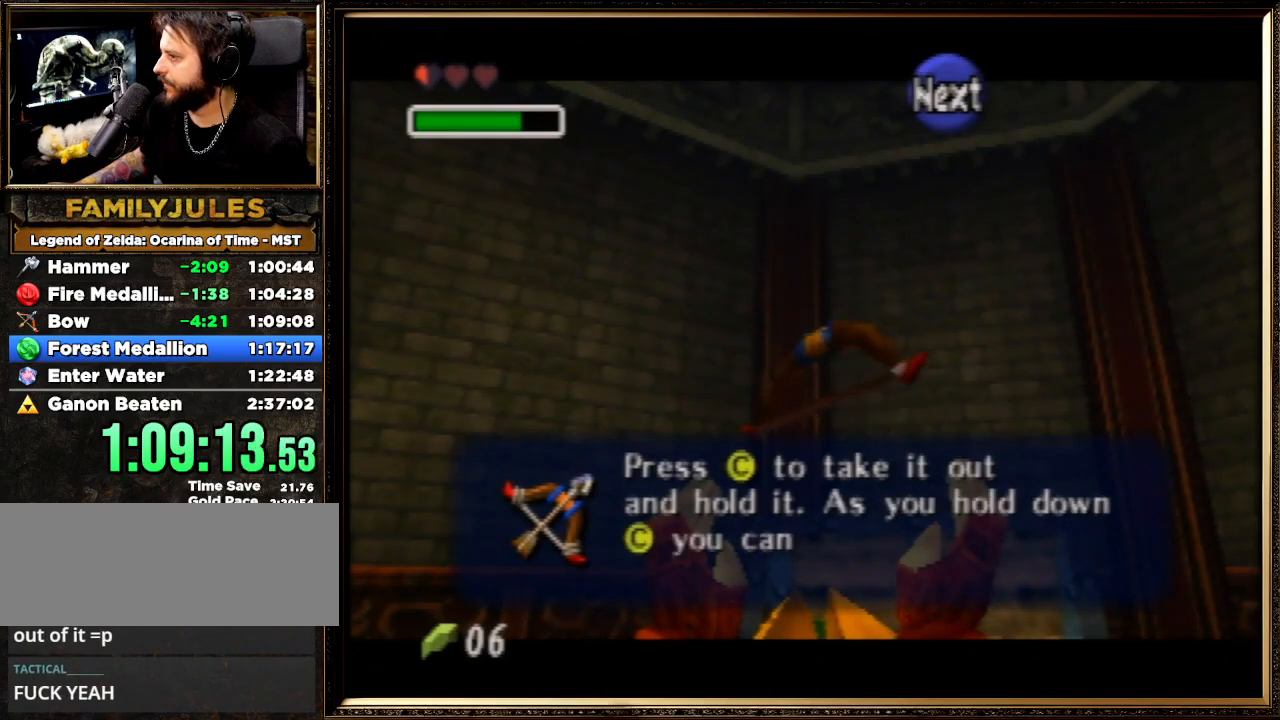
{"buttons": [], "left_stick": "center", "events": [[33, "A", "down"], [200, "A", "up"], [300, "A", "down"], [367, "B", "down"], [400, "B", "up"], [433, "A", "up"]]}
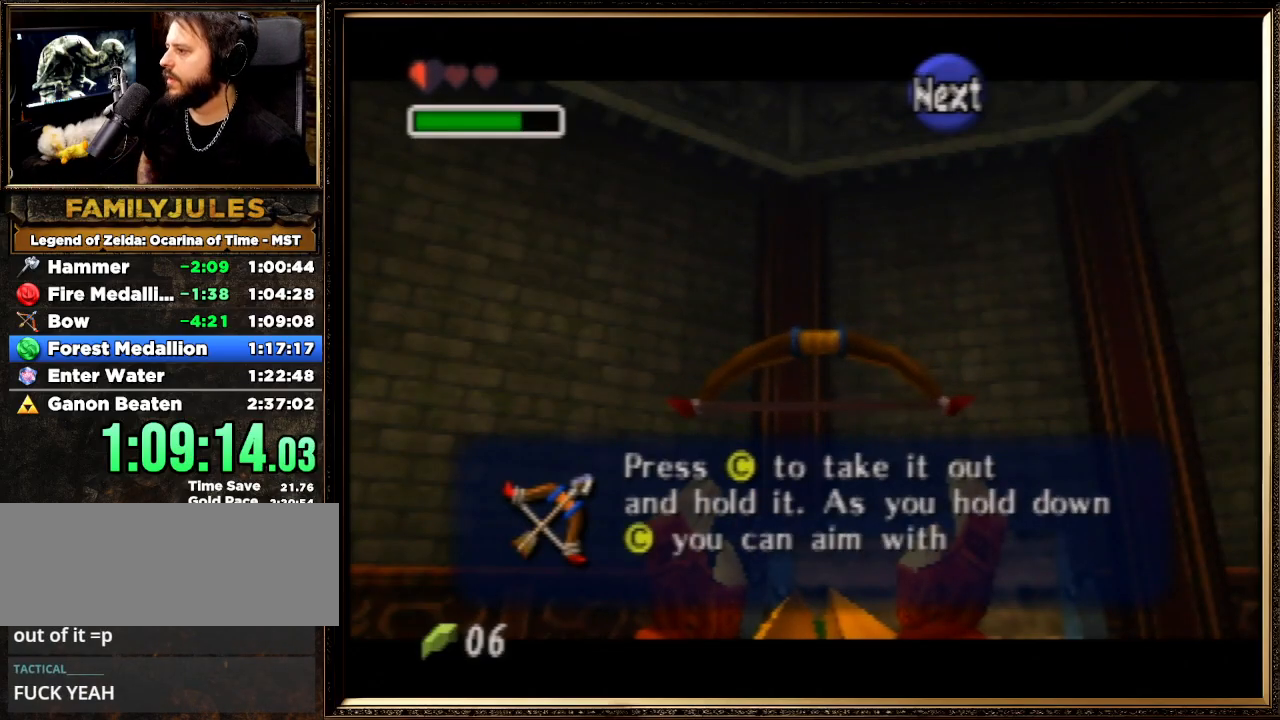
{"buttons": ["A", "B"], "left_stick": "center", "events": [[33, "A", "down"], [67, "A", "up"], [100, "A", "down"], [233, "A", "up"], [233, "B", "down"], [300, "A", "down"], [367, "A", "up"], [367, "B", "up"], [433, "A", "down"], [467, "B", "down"]]}
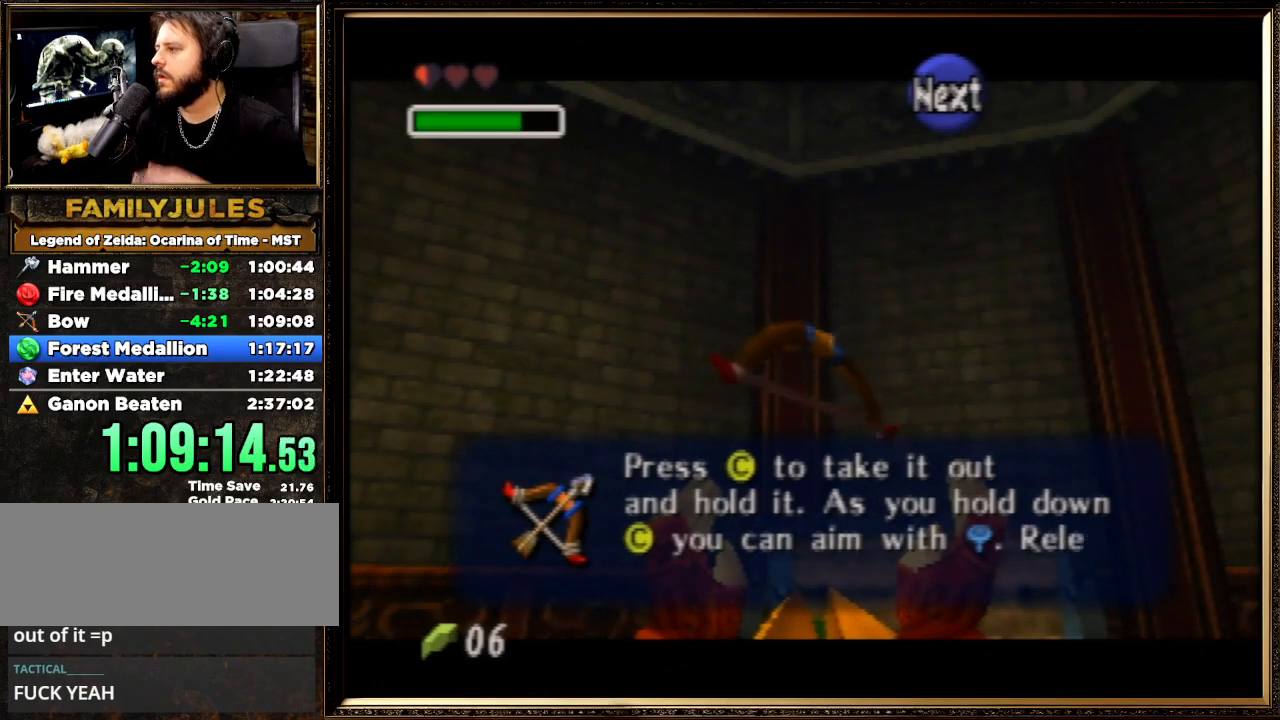
{"buttons": [], "left_stick": "center", "events": [[67, "A", "up"], [100, "B", "up"], [167, "A", "down"], [167, "B", "down"], [300, "A", "up"], [300, "B", "up"], [333, "A", "down"], [400, "B", "down"], [433, "A", "up"], [433, "B", "up"]]}
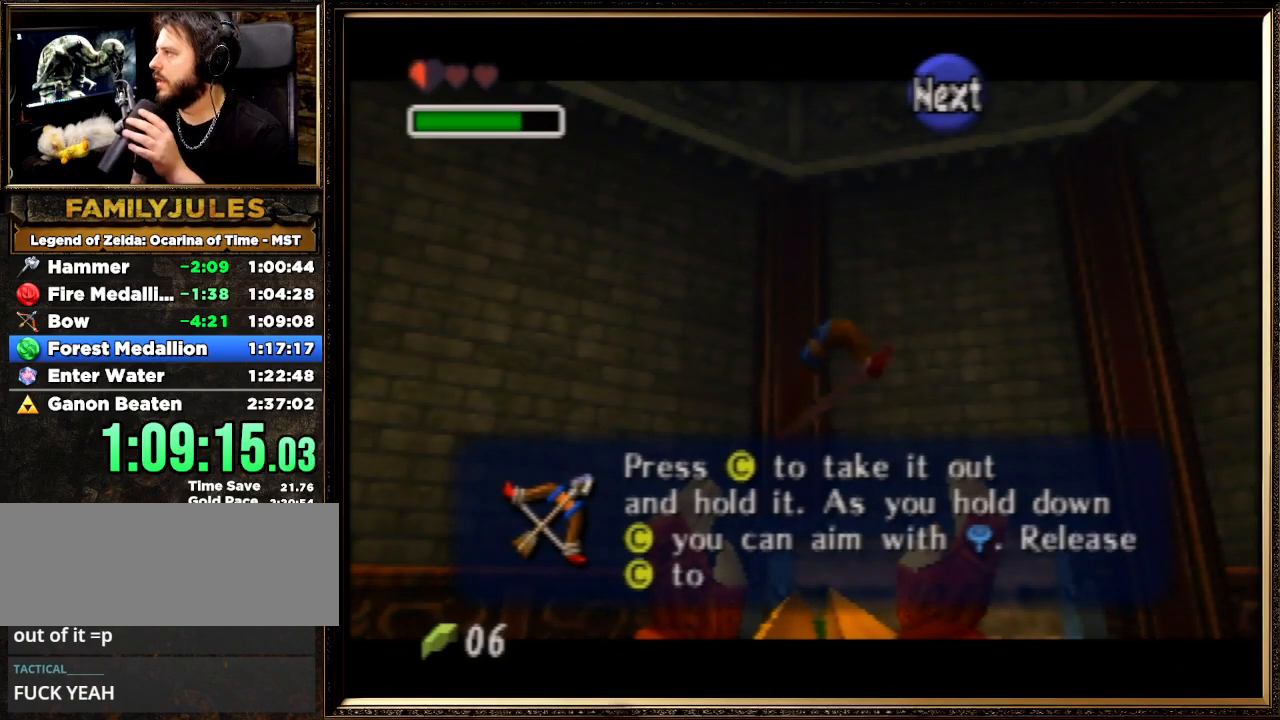
{"buttons": ["A", "B"], "left_stick": "center", "events": [[67, "A", "down"], [67, "B", "down"], [167, "A", "up"], [167, "B", "up"], [267, "A", "down"], [300, "B", "down"], [333, "A", "up"], [333, "B", "up"], [467, "A", "down"], [467, "B", "down"]]}
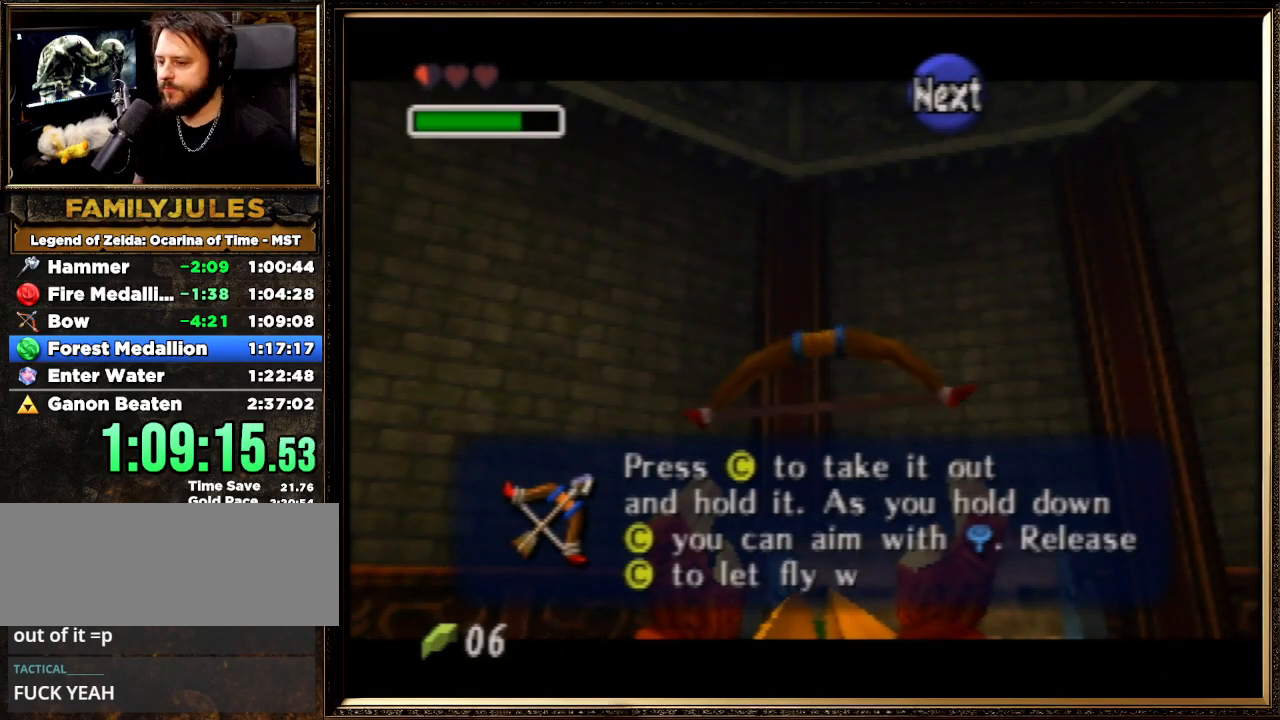
{"buttons": ["A"], "left_stick": "center", "events": [[33, "B", "up"], [67, "A", "up"], [133, "A", "down"], [167, "B", "down"], [233, "A", "up"], [233, "B", "up"], [333, "A", "down"], [400, "A", "up"], [400, "B", "down"], [433, "B", "up"], [500, "A", "down"]]}
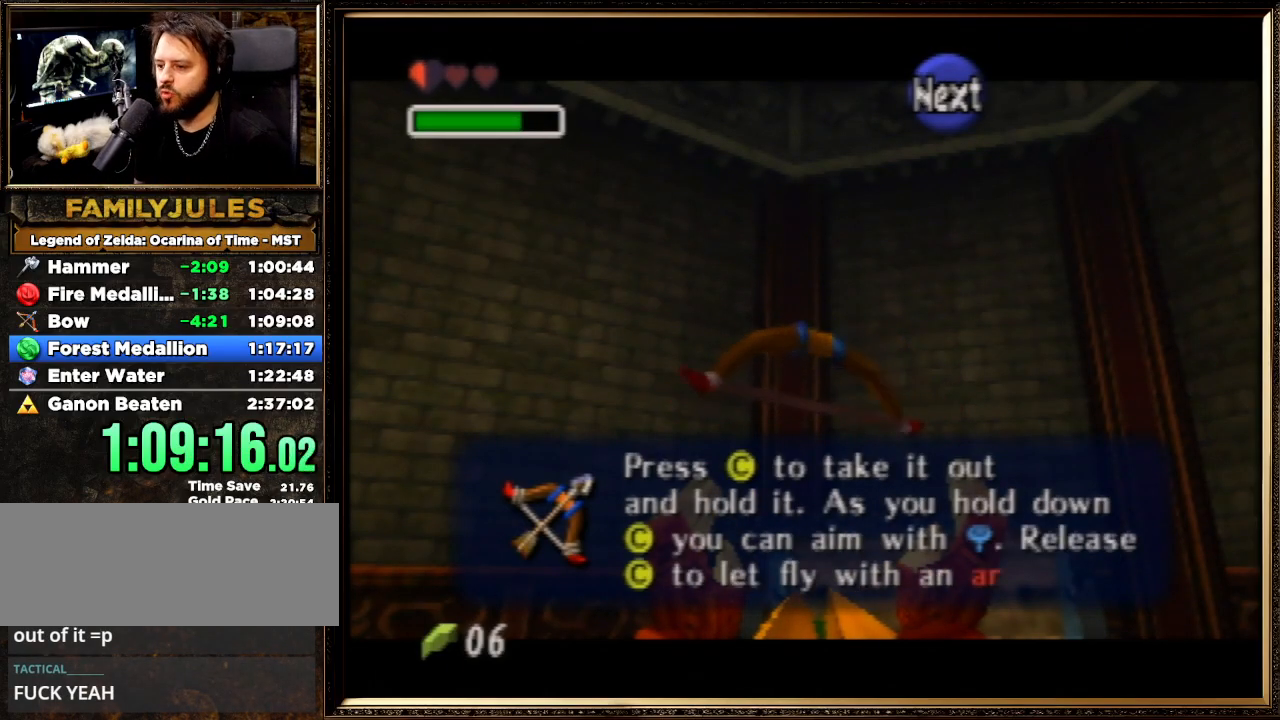
{"buttons": [], "left_stick": "center", "events": [[67, "A", "up"], [300, "A", "down"], [400, "A", "up"]]}
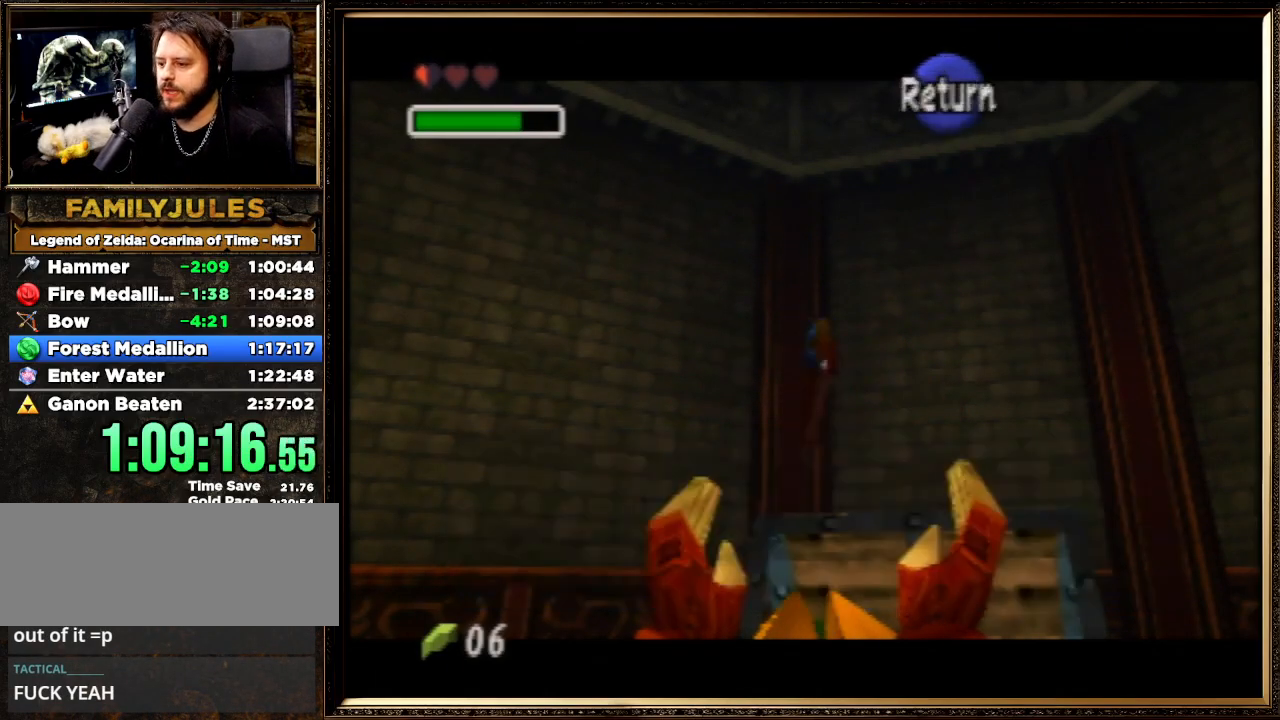
{"buttons": ["Z"], "left_stick": "center", "events": [[233, "Z", "down"]]}
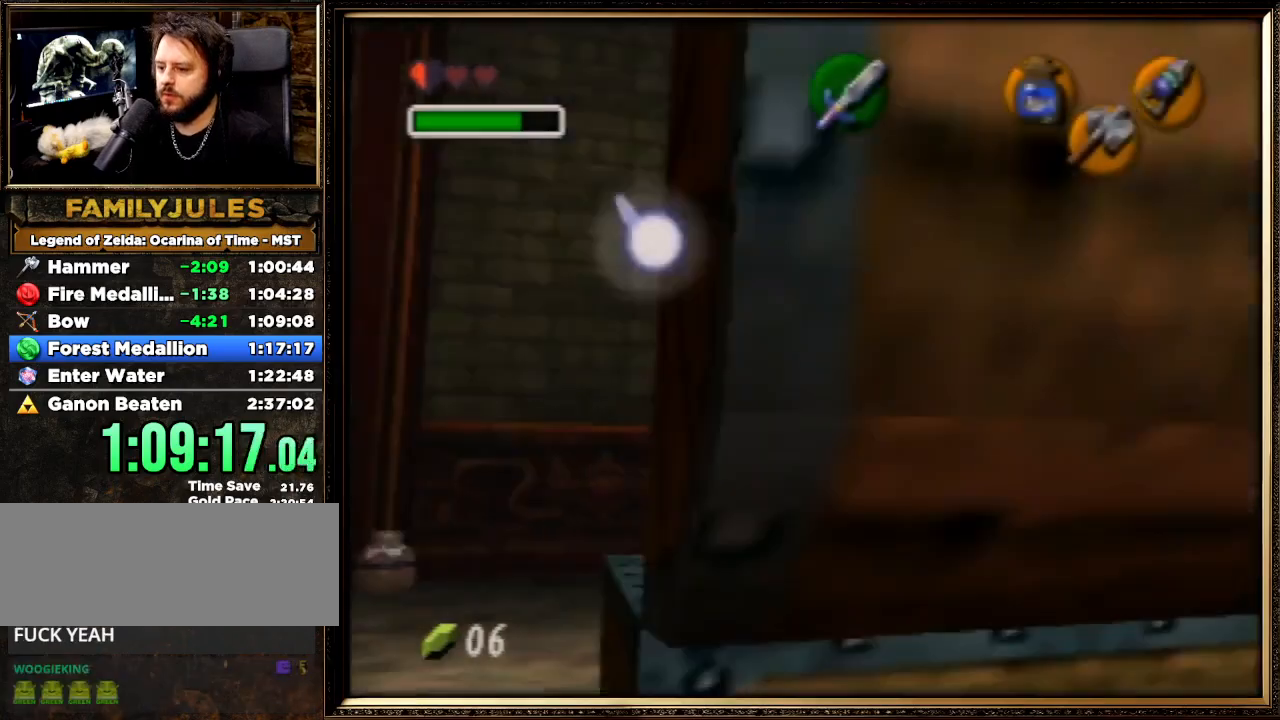
{"buttons": ["Z"], "left_stick": "center", "events": [[300, "R1", "down"], [400, "R1", "up"]]}
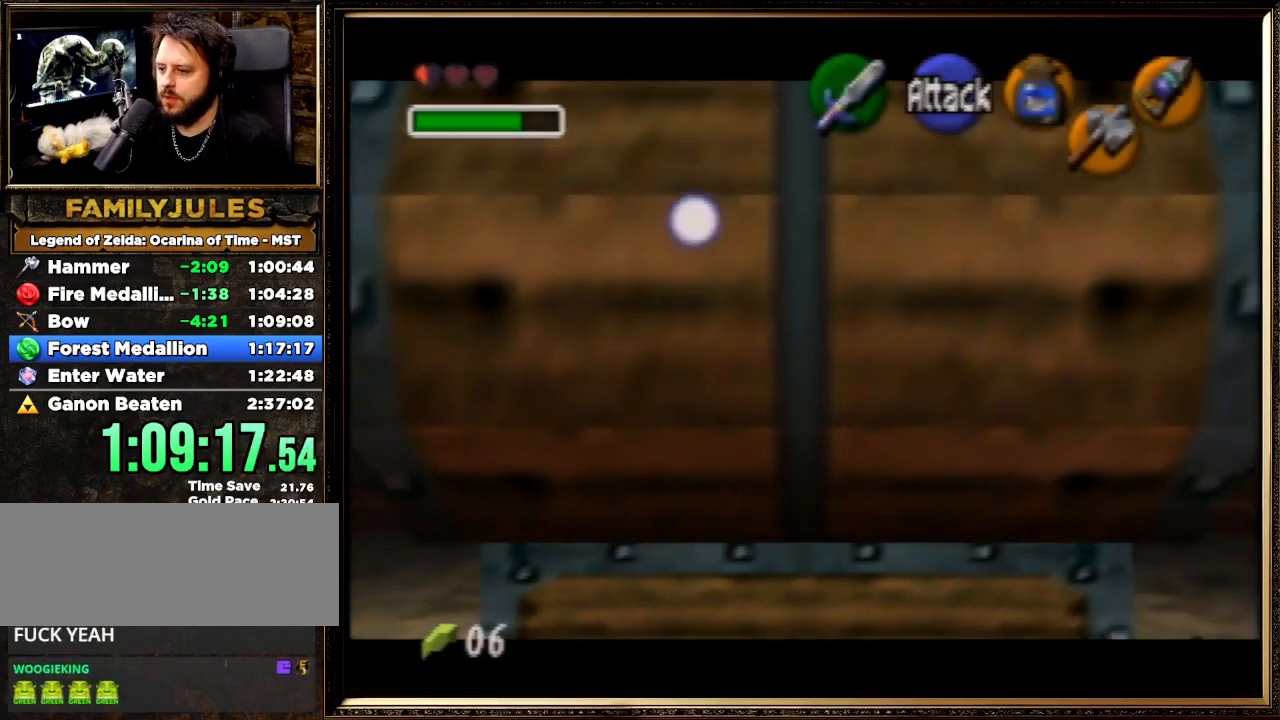
{"buttons": ["Z"], "left_stick": "center", "events": [[133, "A", "down"], [233, "A", "up"]]}
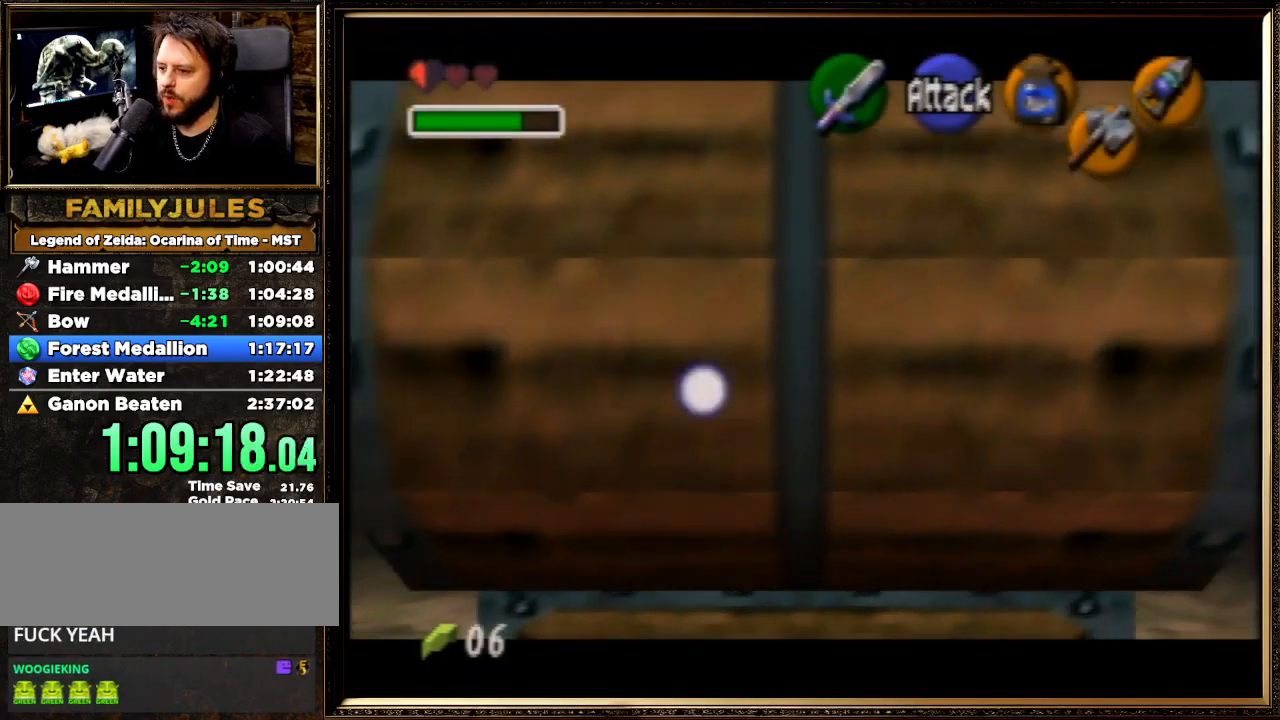
{"buttons": ["Z"], "left_stick": "center", "events": []}